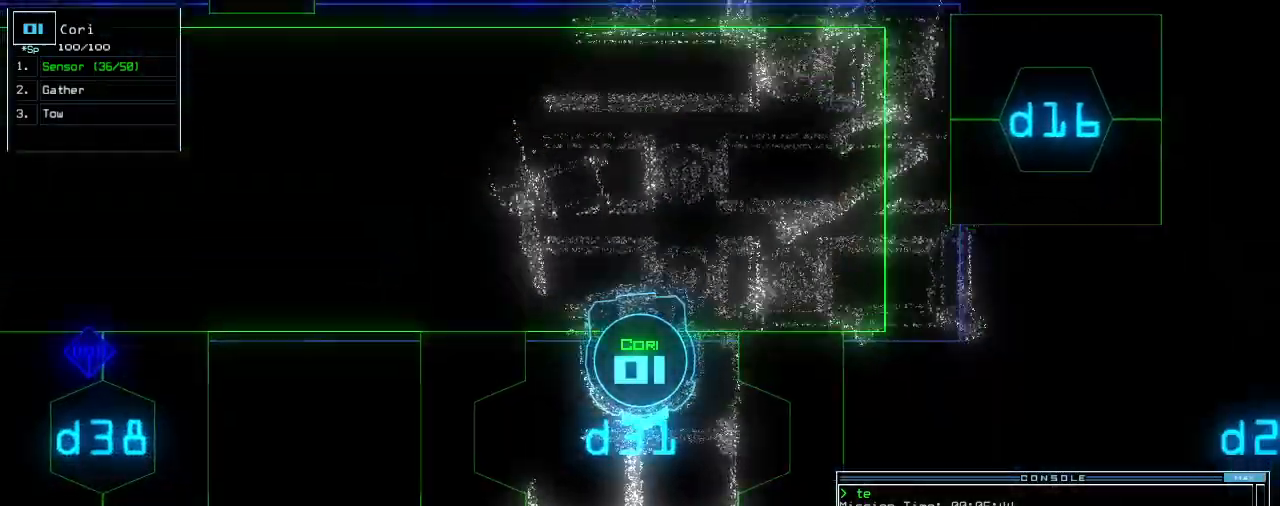
Gameplay with keyboard; each line is a JSON object with the keys held at the frame after it. "events" lists presses ("down") and releases ("up") of ".", "0", "1", "2", "3", "4", "5", "6", "7", "8", "9", "a", "b", "backspace", "c", "caps_lock", "comma", "ctrl_l", "ctrl_r", "d", "down", "e", "equals", "escape", "f", "f8", "g", "h", "i", "j", "k", "l", "left", "m", "minus", "n", "o", "p", "q", "quote", "r", "return", "right", "s", "semicolon", "shift_l", "shift_r", "space", "t", "tab", "tilde", "u", "up", "v", "w", "x", "y" and "z" between this image and that frame as [ms after this image, input, new state], when the widget could be followed in between. No other keys are recorded. Mouse input is not recorded. Not read: other_keys.
{"keys": ["up"]}
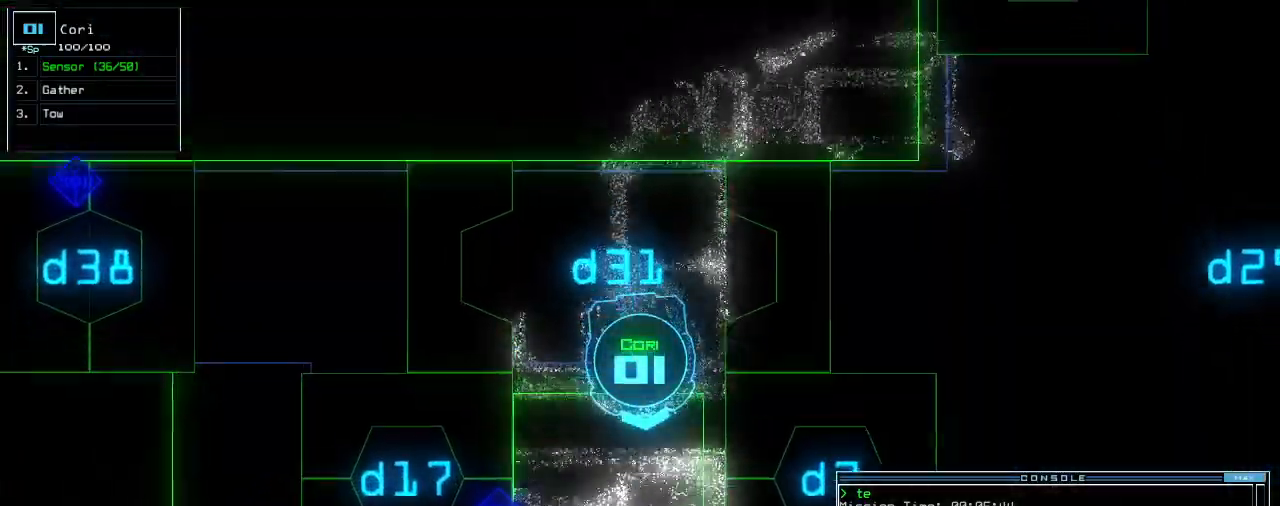
{"keys": ["left"], "events": [[160, "left", "down"], [360, "d", "down"], [440, "d", "up"], [440, "up", "up"]]}
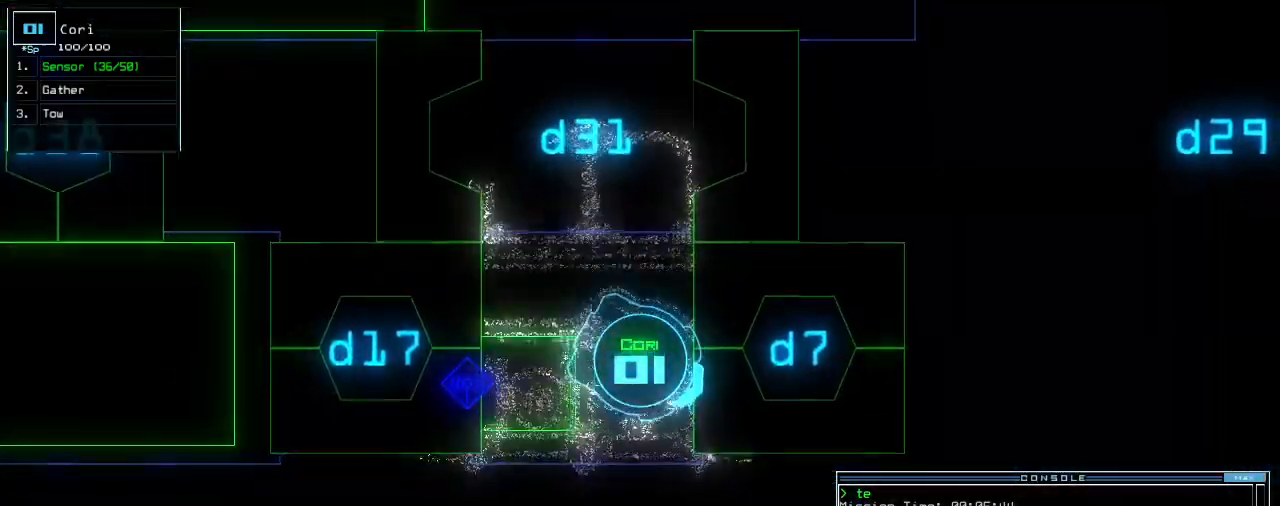
{"keys": [], "events": [[80, "left", "up"], [300, "7", "down"], [380, "7", "up"]]}
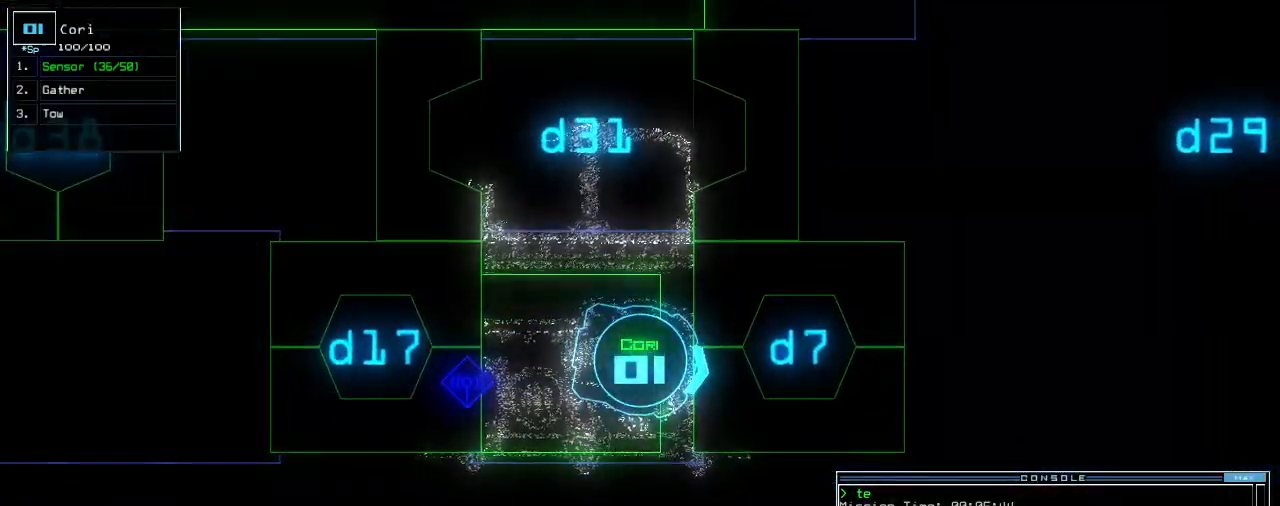
{"keys": [], "events": [[280, "space", "down"], [400, "space", "up"]]}
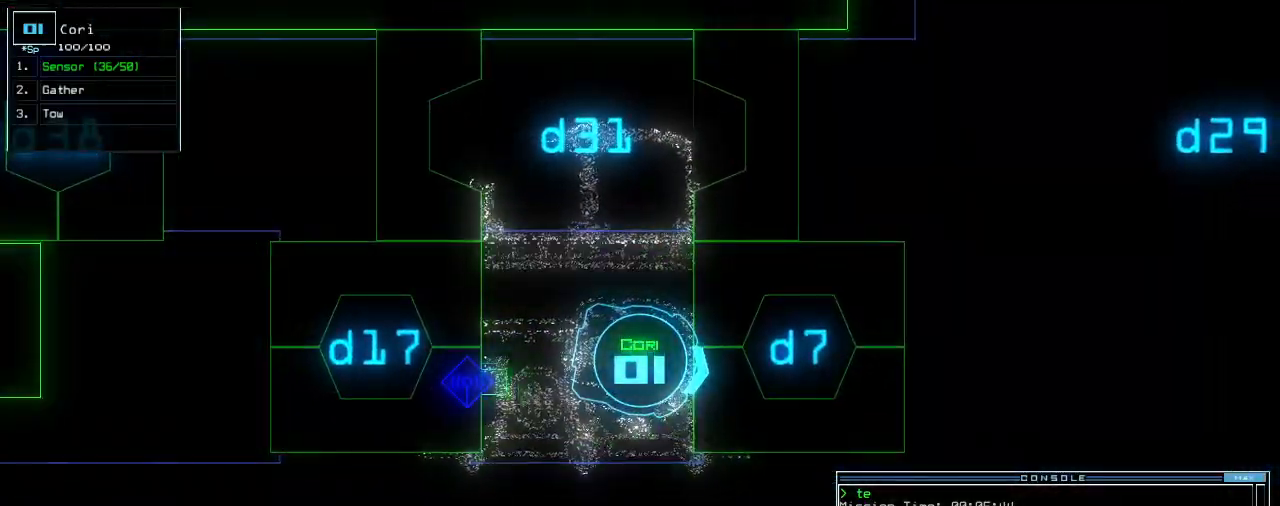
{"keys": ["3"], "events": [[220, "space", "down"], [280, "3", "down"], [280, "space", "up"]]}
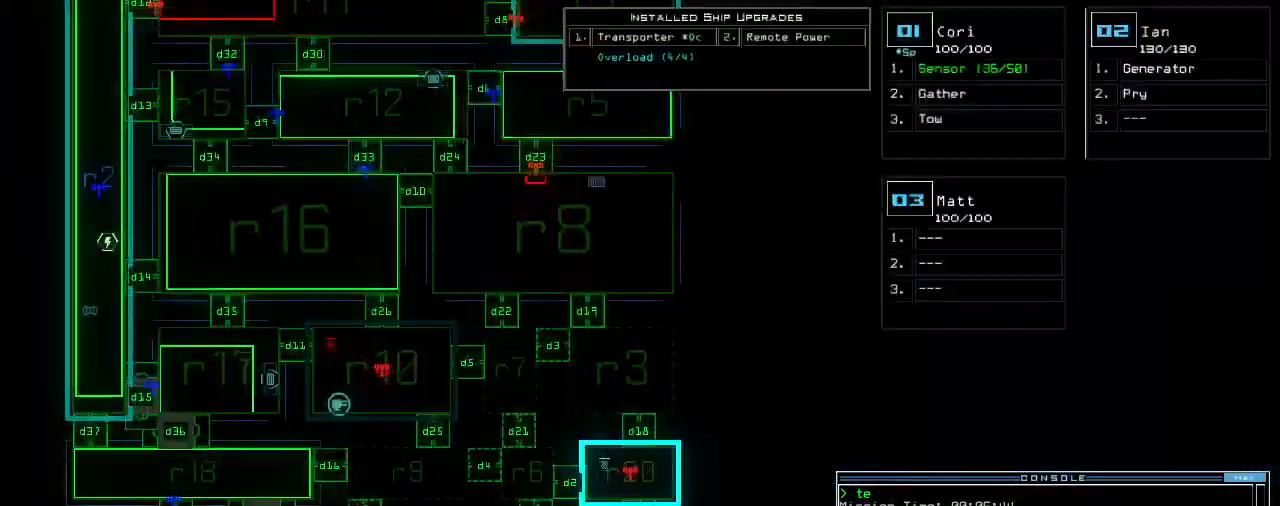
{"keys": ["left", "up"], "events": [[180, "space", "down"], [200, "3", "up"], [220, "return", "down"], [240, "space", "up"], [260, "return", "up"], [420, "left", "down"], [420, "up", "down"]]}
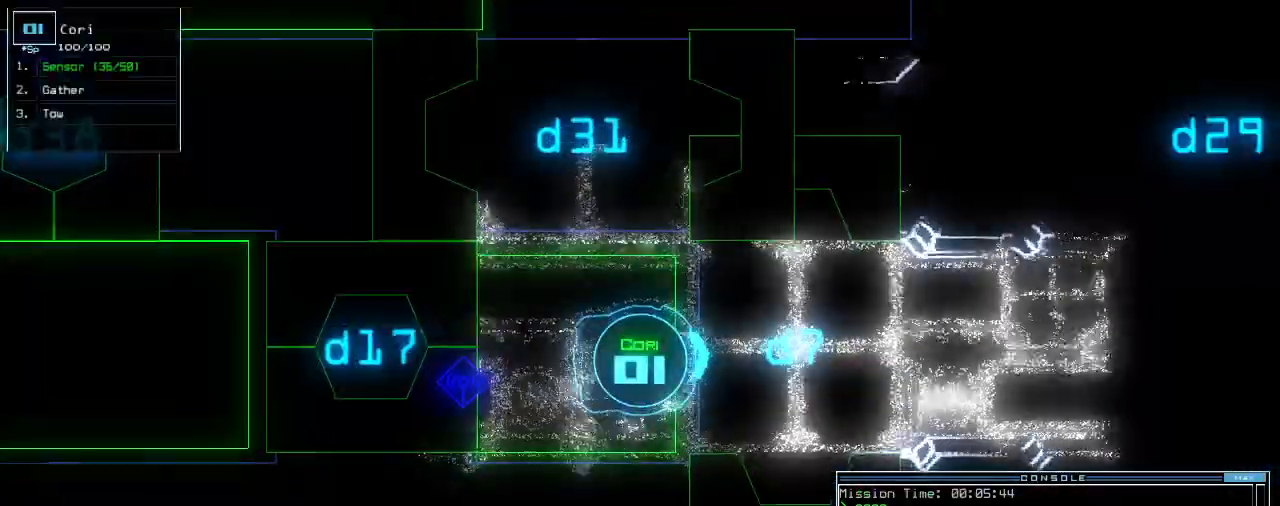
{"keys": [], "events": [[80, "left", "up"], [160, "right", "down"], [300, "right", "up"], [380, "up", "up"]]}
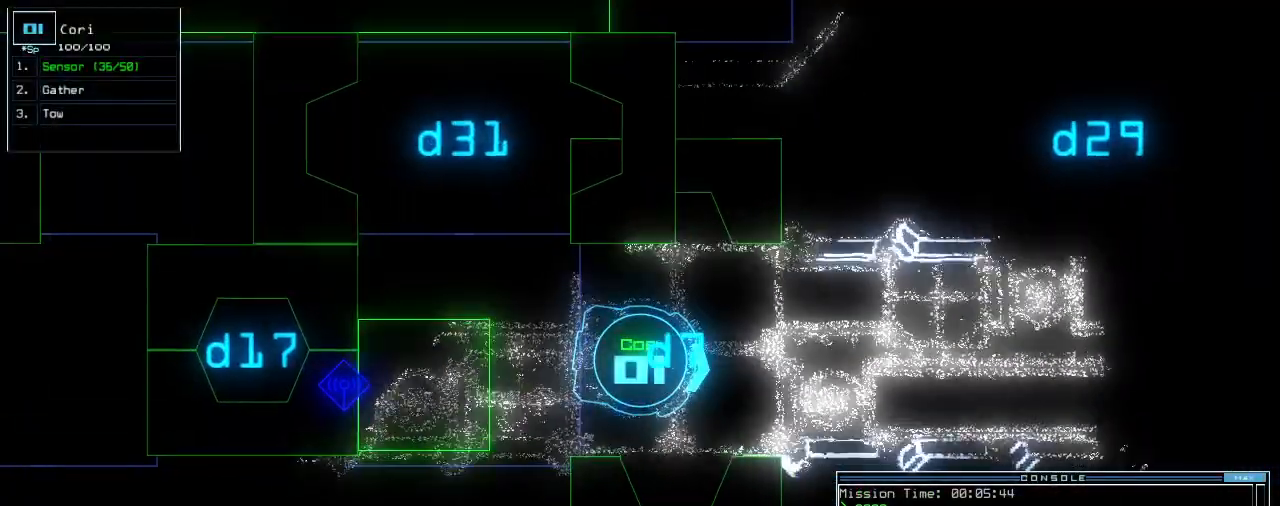
{"keys": [], "events": []}
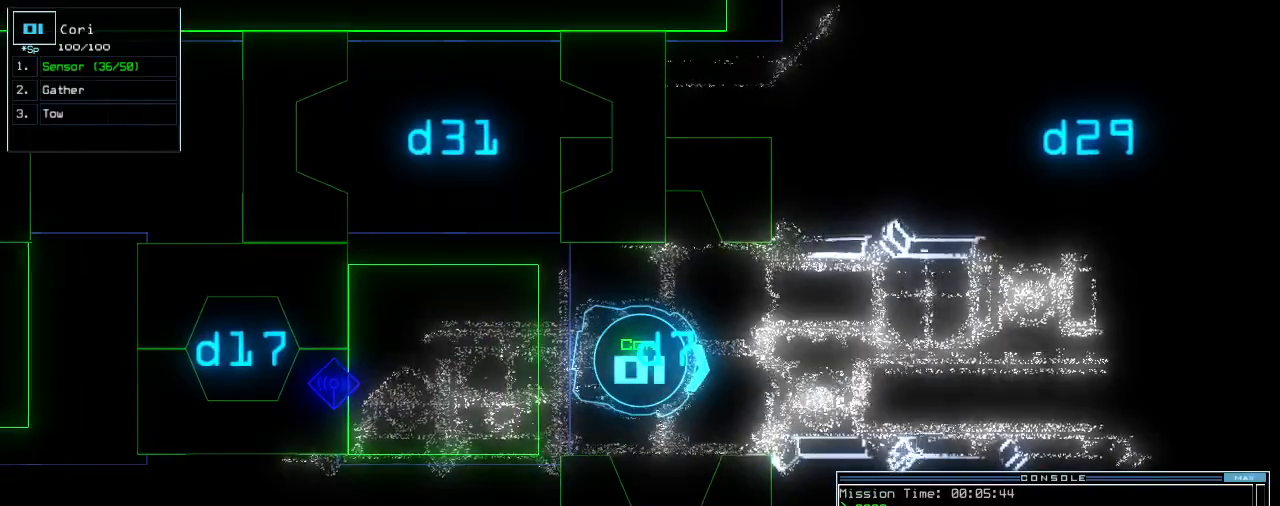
{"keys": [], "events": [[80, "space", "down"], [140, "3", "down"], [140, "space", "up"], [440, "space", "down"], [460, "3", "up"], [500, "space", "up"]]}
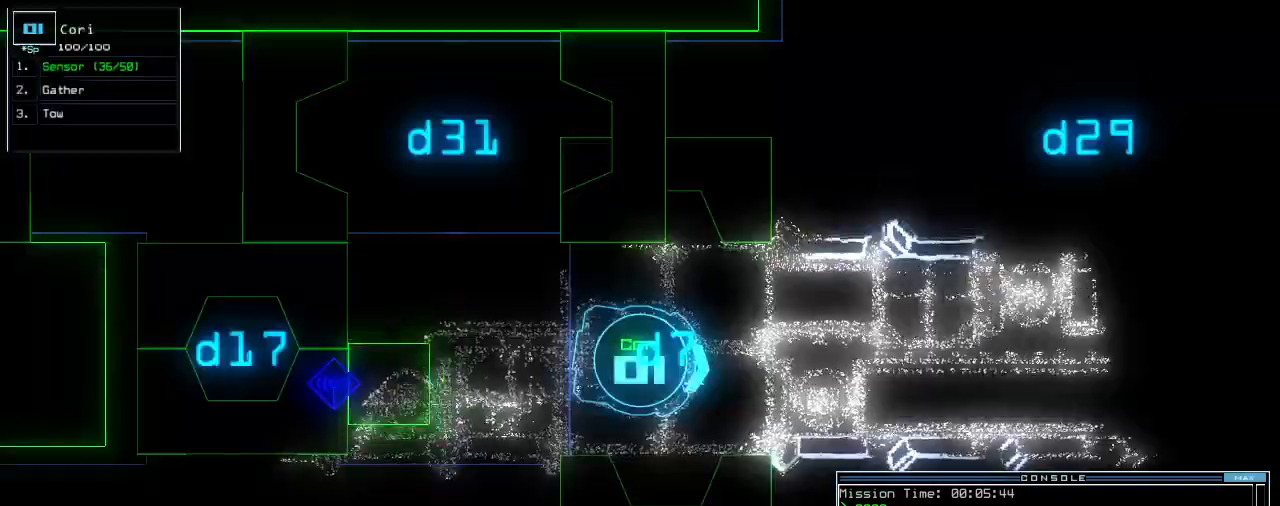
{"keys": [], "events": [[60, "down", "down"], [160, "c", "down"], [220, "c", "up"], [260, "c", "down"], [300, "c", "up"], [420, "down", "up"]]}
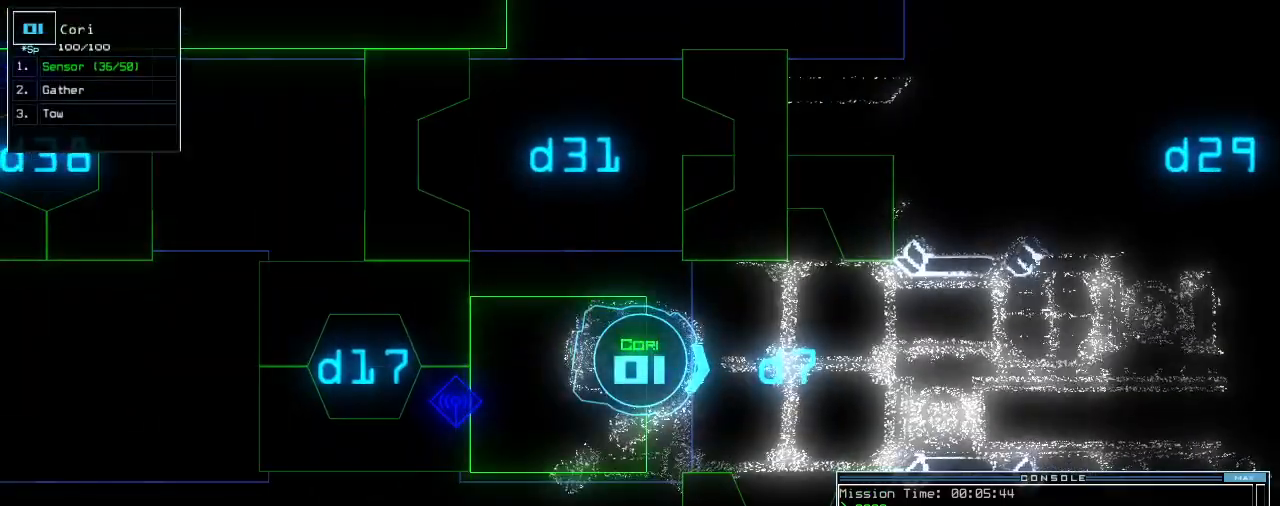
{"keys": [], "events": []}
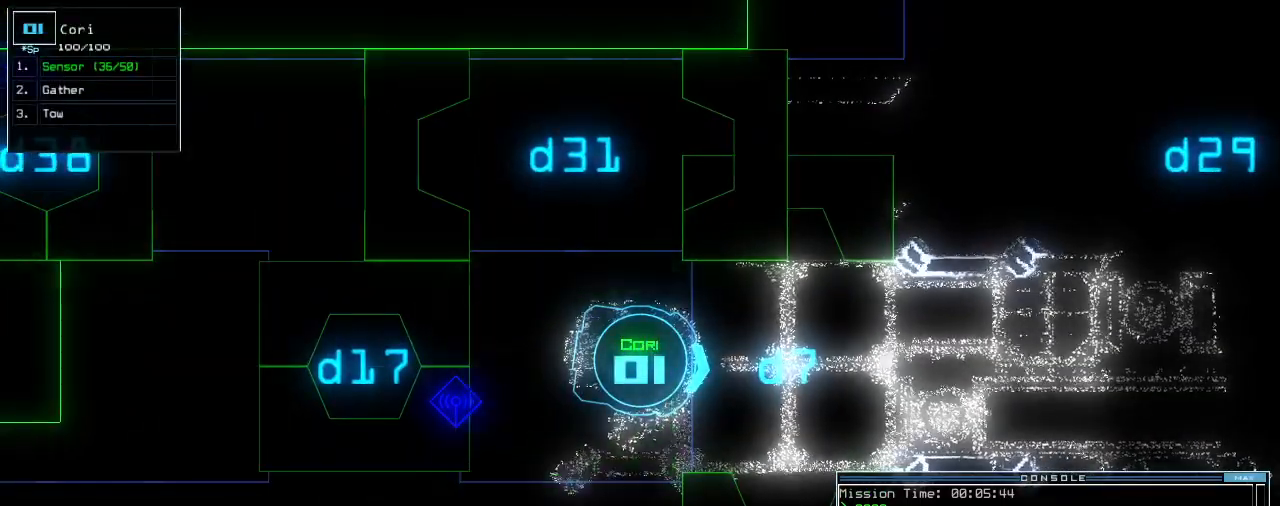
{"keys": [], "events": []}
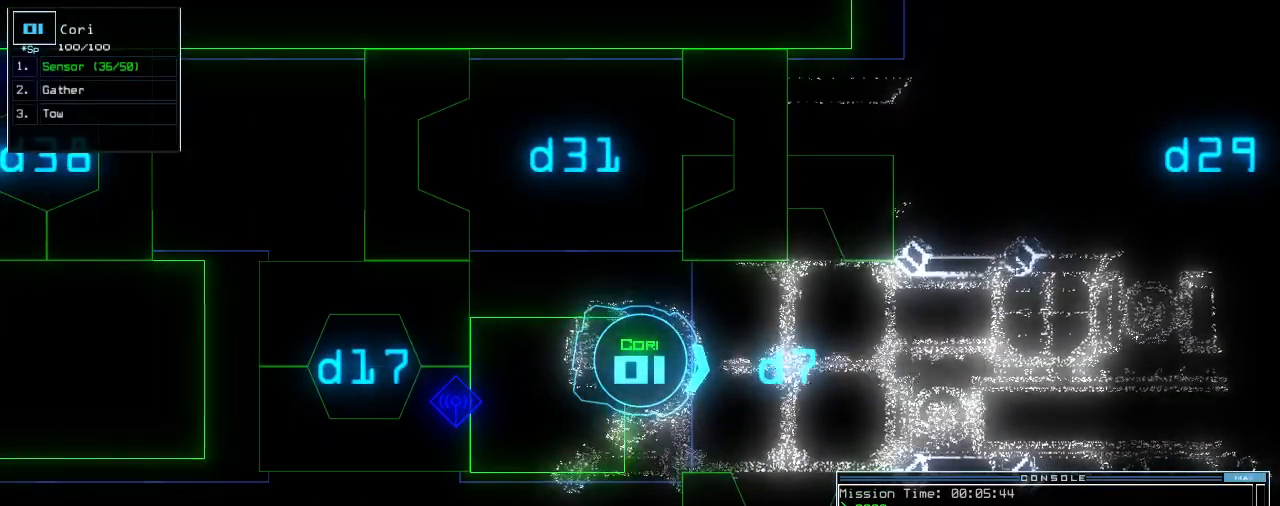
{"keys": [], "events": [[40, "up", "down"], [400, "up", "up"]]}
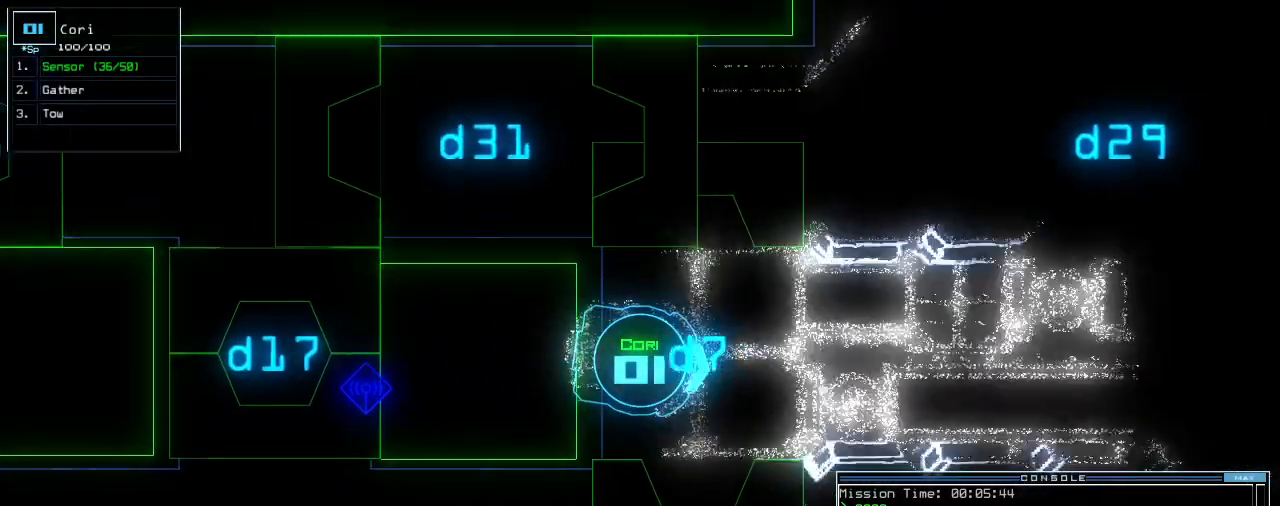
{"keys": [], "events": []}
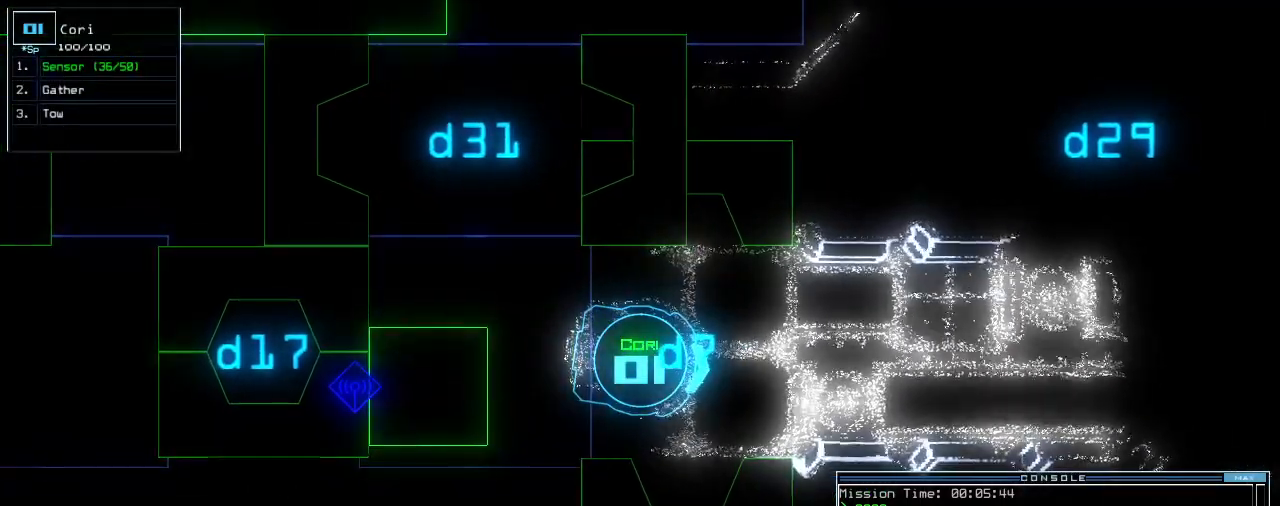
{"keys": [], "events": []}
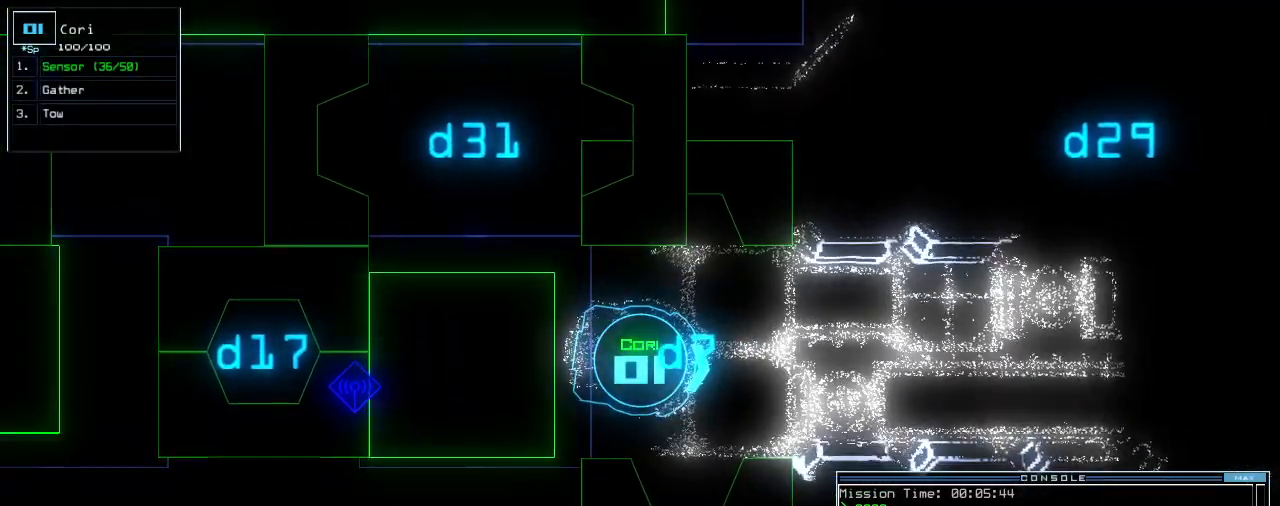
{"keys": [], "events": [[40, "left", "down"], [80, "left", "up"]]}
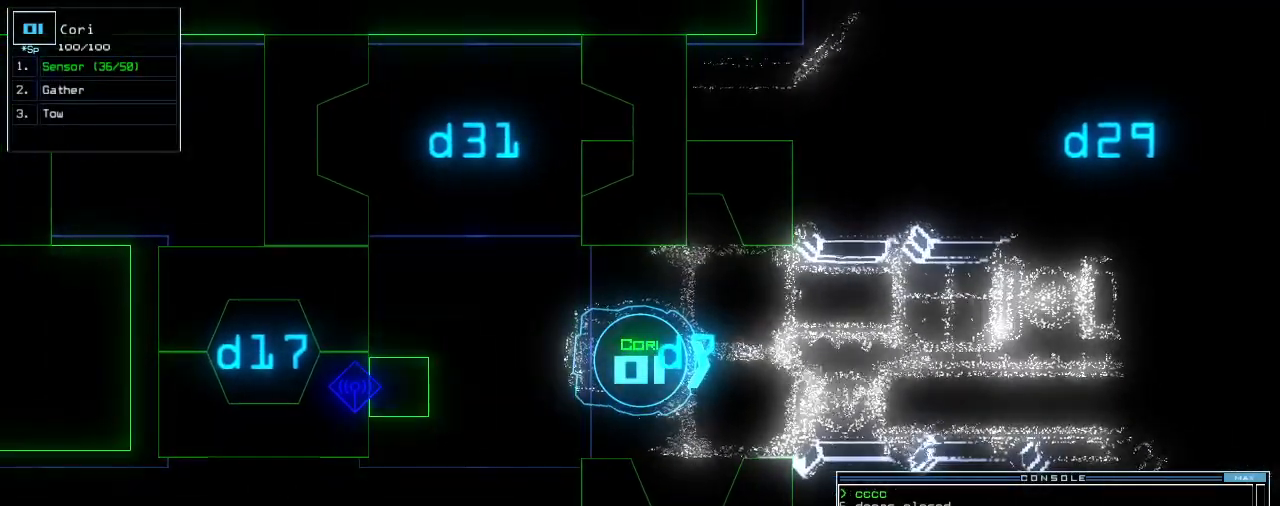
{"keys": [], "events": []}
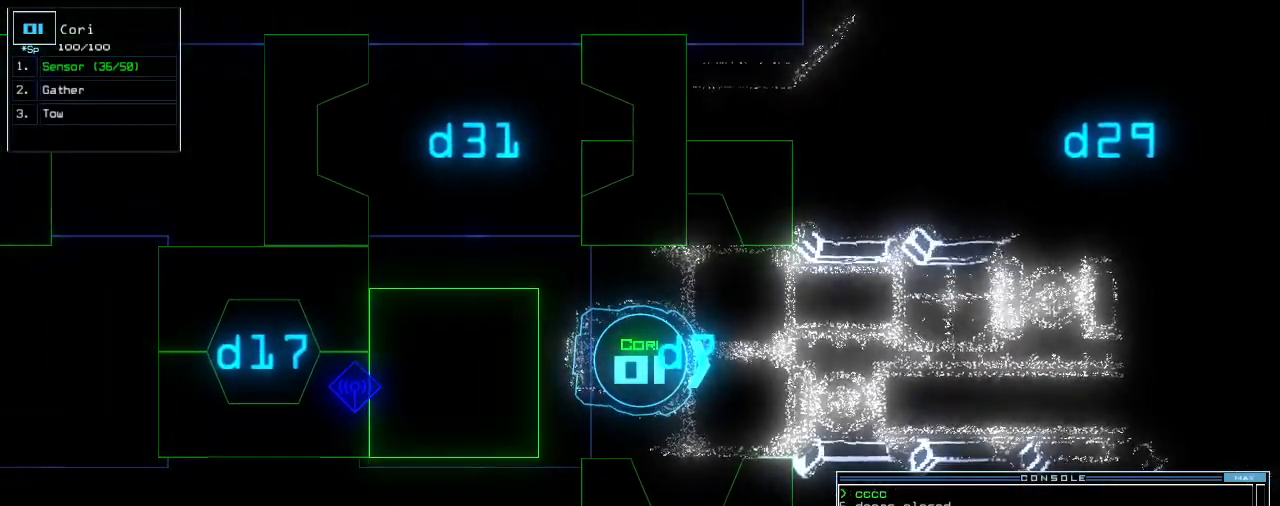
{"keys": [], "events": [[200, "up", "down"], [340, "up", "up"]]}
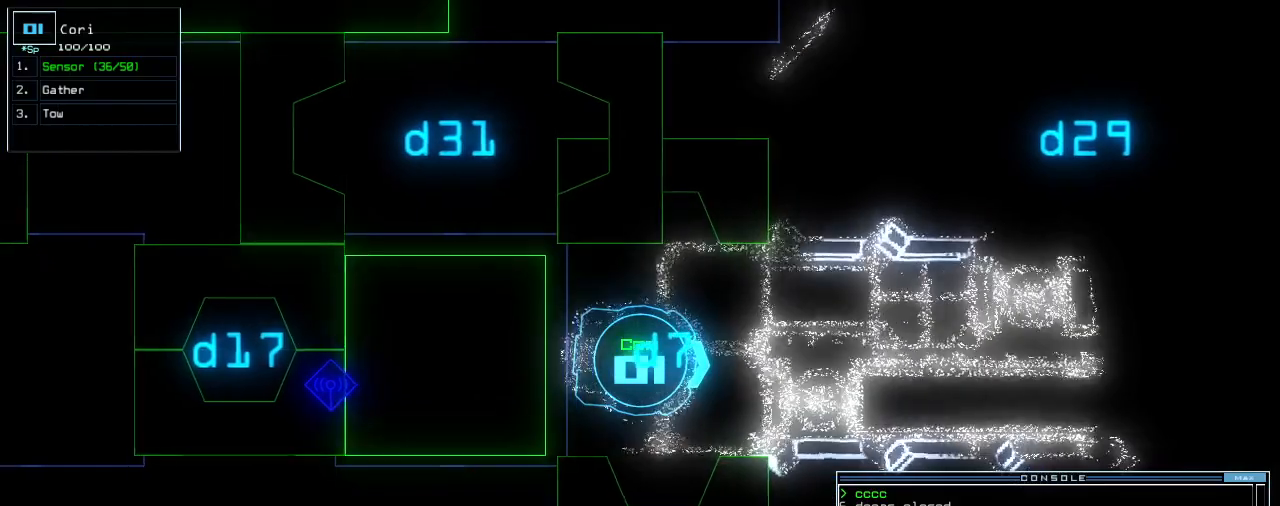
{"keys": [], "events": []}
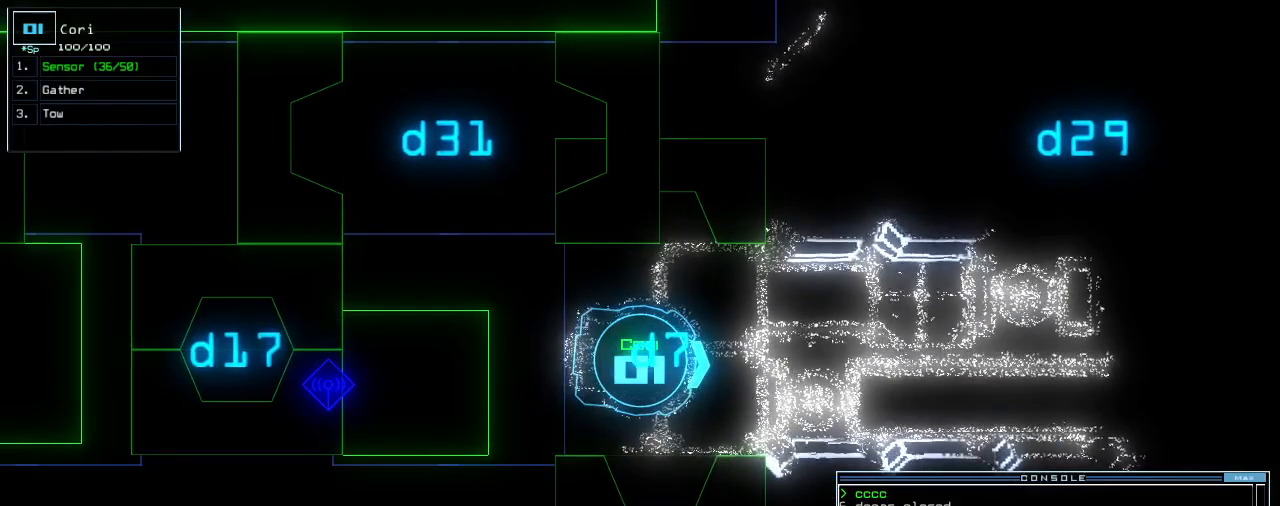
{"keys": [], "events": []}
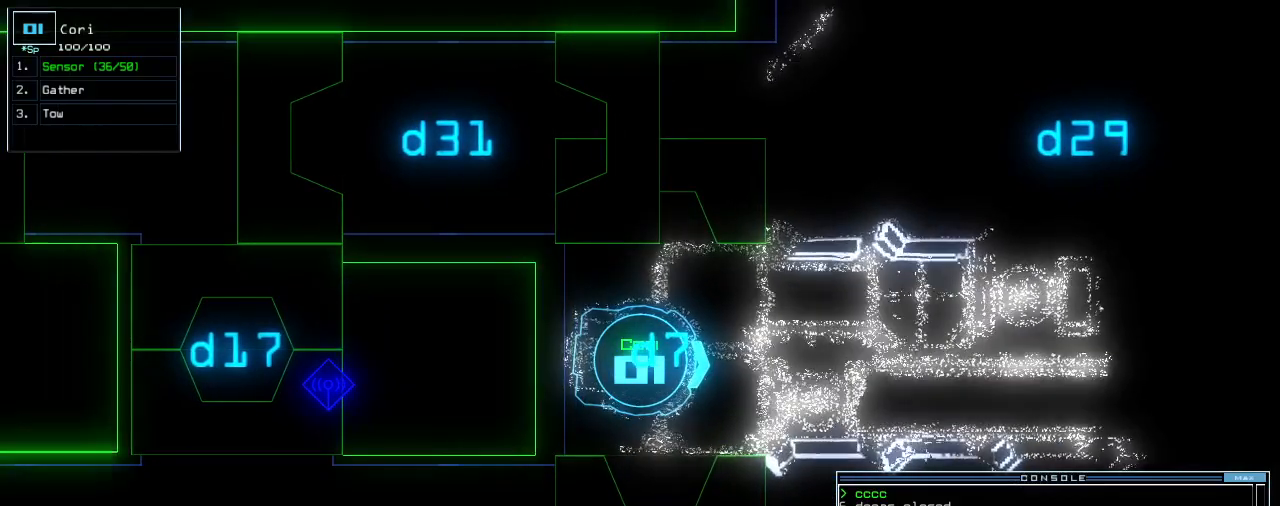
{"keys": [], "events": []}
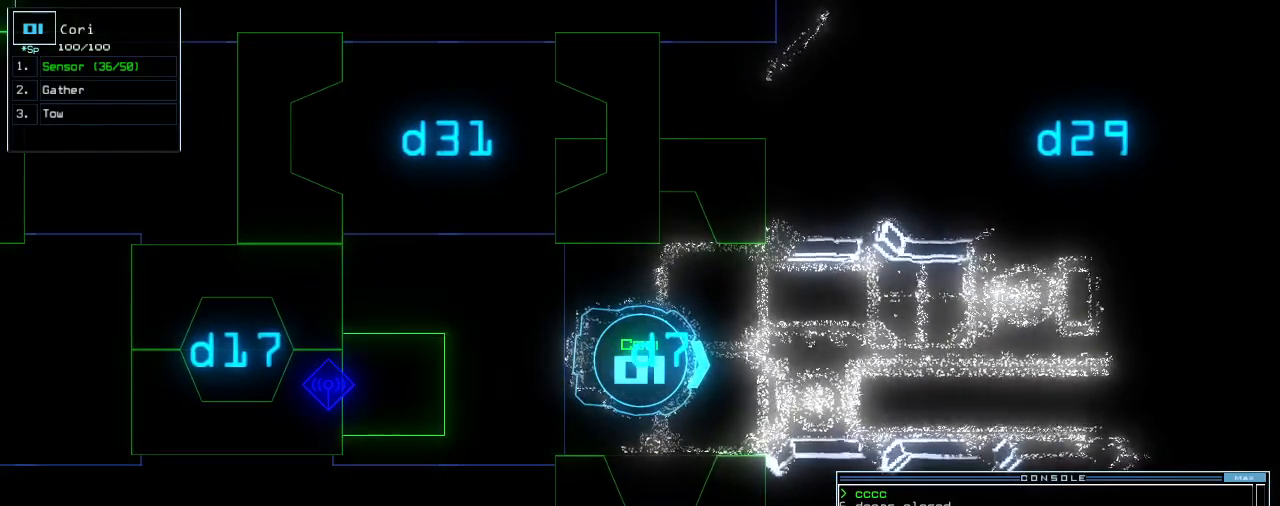
{"keys": [], "events": []}
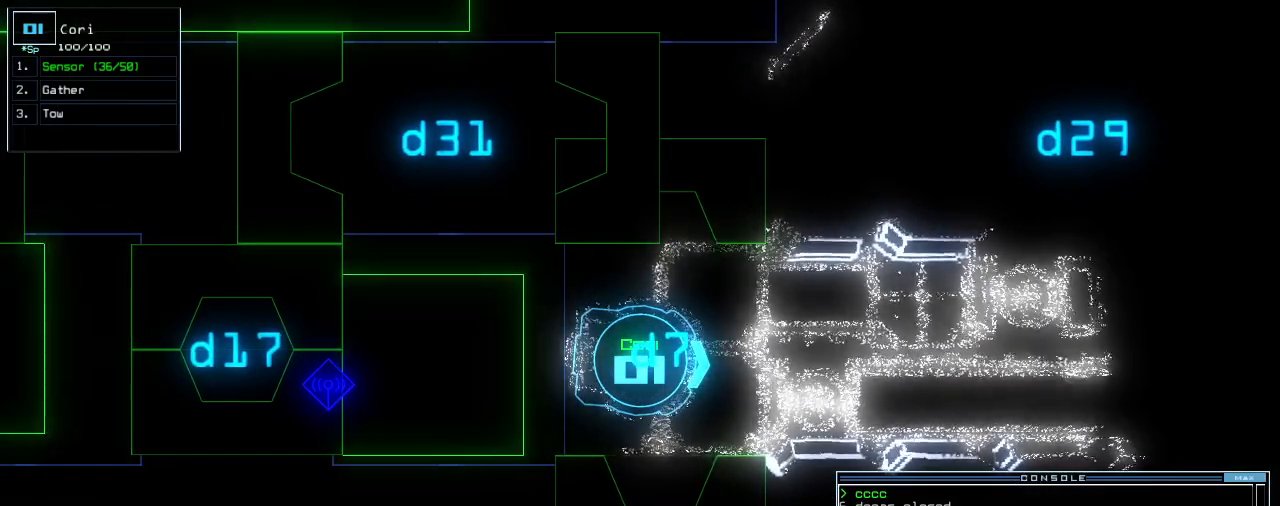
{"keys": [], "events": [[180, "up", "down"], [220, "up", "up"]]}
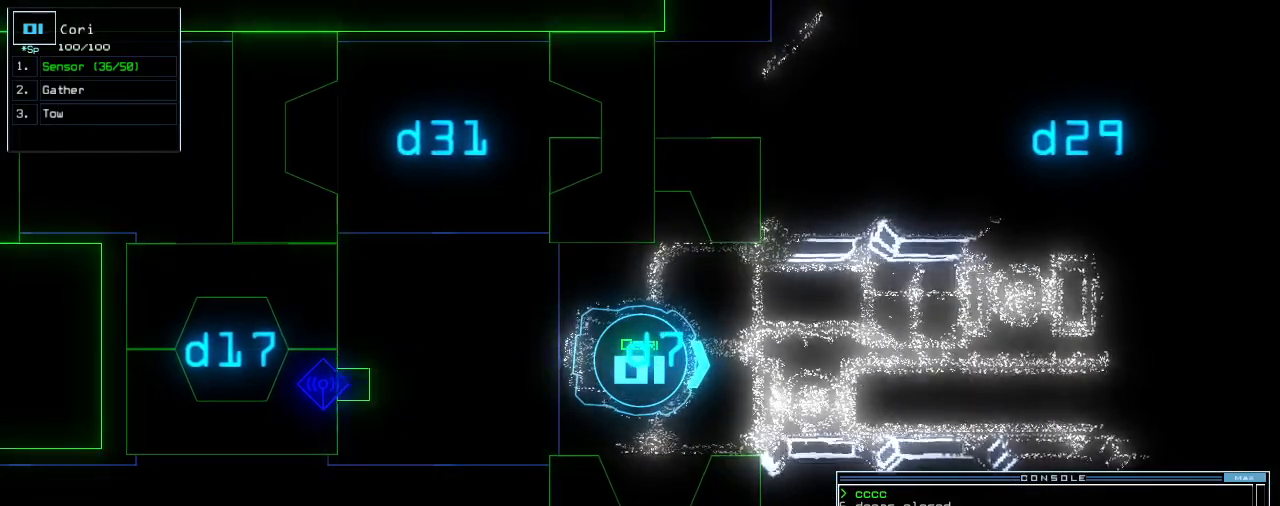
{"keys": [], "events": []}
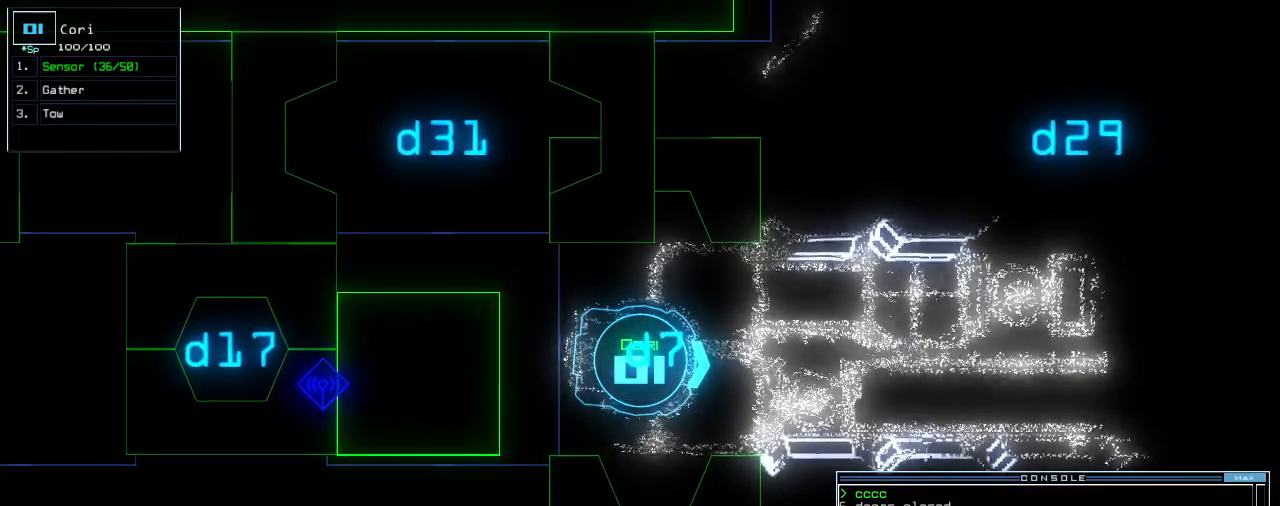
{"keys": [], "events": [[320, "escape", "down"], [400, "escape", "up"]]}